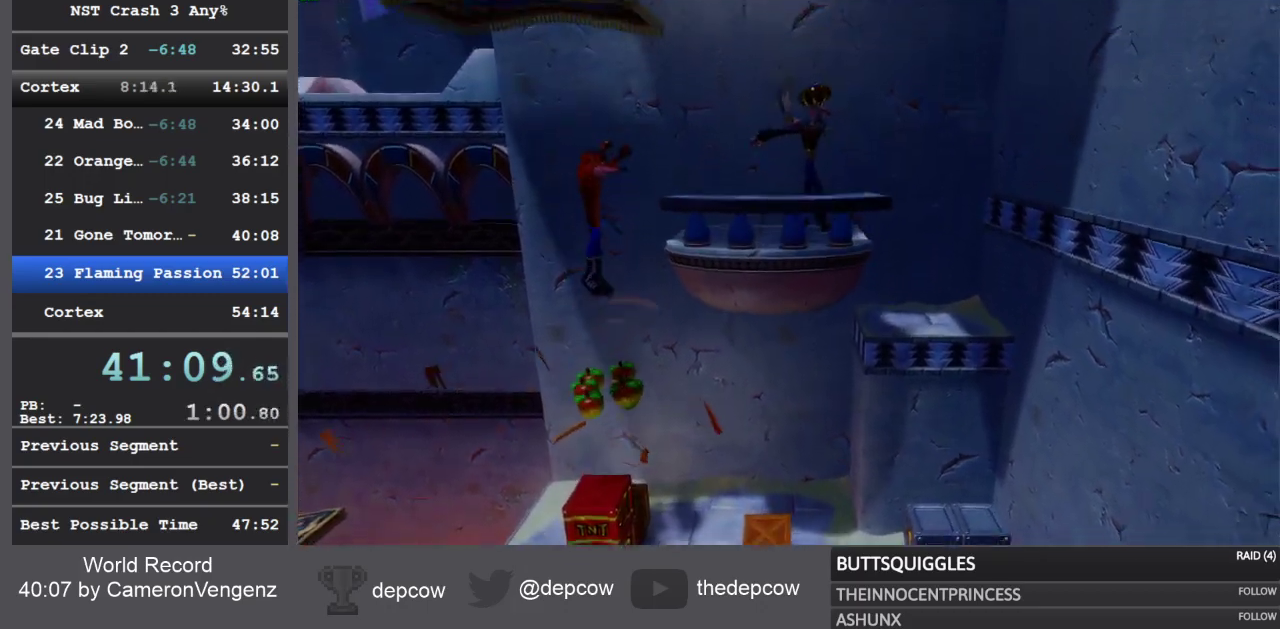
Gameplay with a controller (PlayStation layout); each line is a JSON object with the inputs held at the frame after it. "events" lists button and stick changes between this image and that frame as [ms after this image, input, new state], when the widget could be followed in between.
{"buttons": [], "left_stick": "center", "right_stick": "center", "events": [[267, "CROSS", "up"], [367, "DPAD_RIGHT", "up"]]}
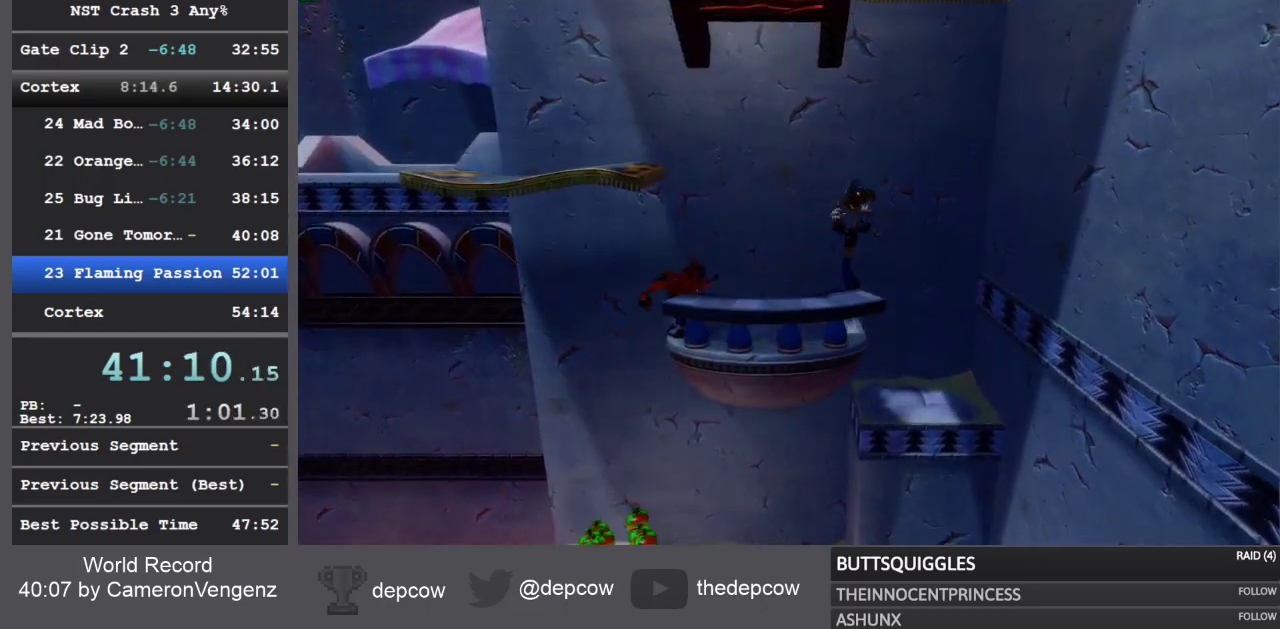
{"buttons": ["CROSS", "SQUARE", "R1", "DPAD_DOWN", "DPAD_RIGHT"], "left_stick": "center", "right_stick": "center", "events": [[67, "DPAD_DOWN", "down"], [67, "R1", "down"], [183, "CROSS", "down"], [233, "SQUARE", "down"], [283, "DPAD_RIGHT", "down"]]}
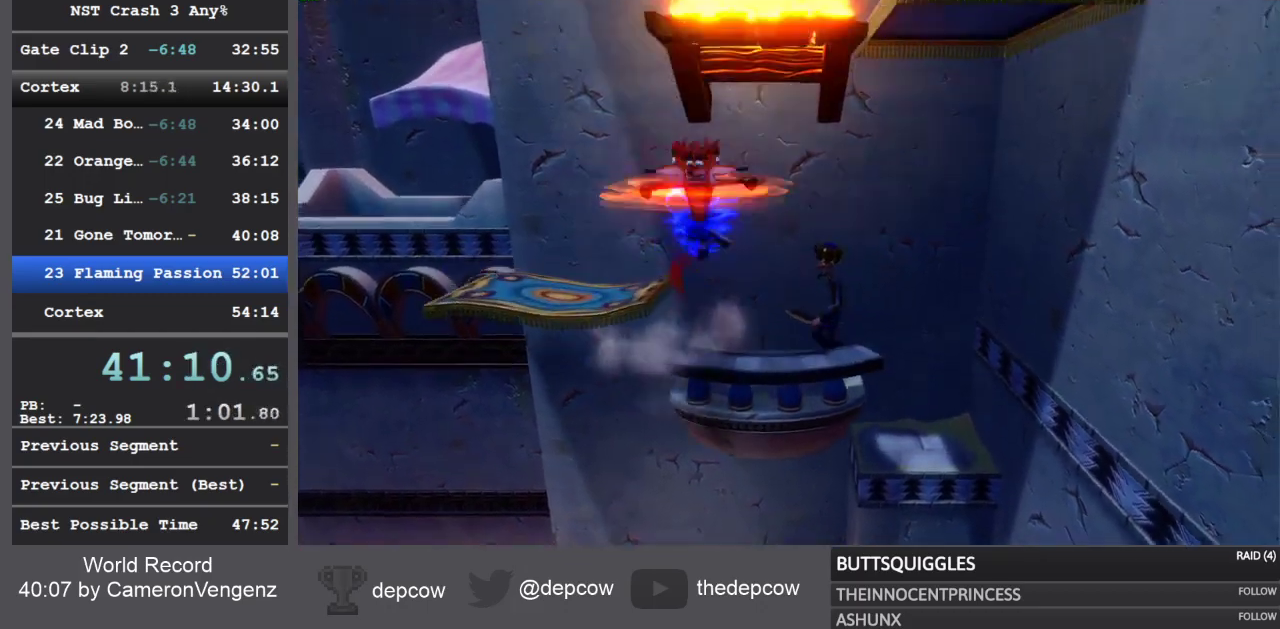
{"buttons": ["CROSS", "DPAD_RIGHT"], "left_stick": "center", "right_stick": "center", "events": [[100, "SQUARE", "up"], [117, "R1", "up"], [133, "CROSS", "up"], [200, "DPAD_DOWN", "up"], [217, "CROSS", "down"], [233, "DPAD_UP", "down"], [400, "DPAD_UP", "up"]]}
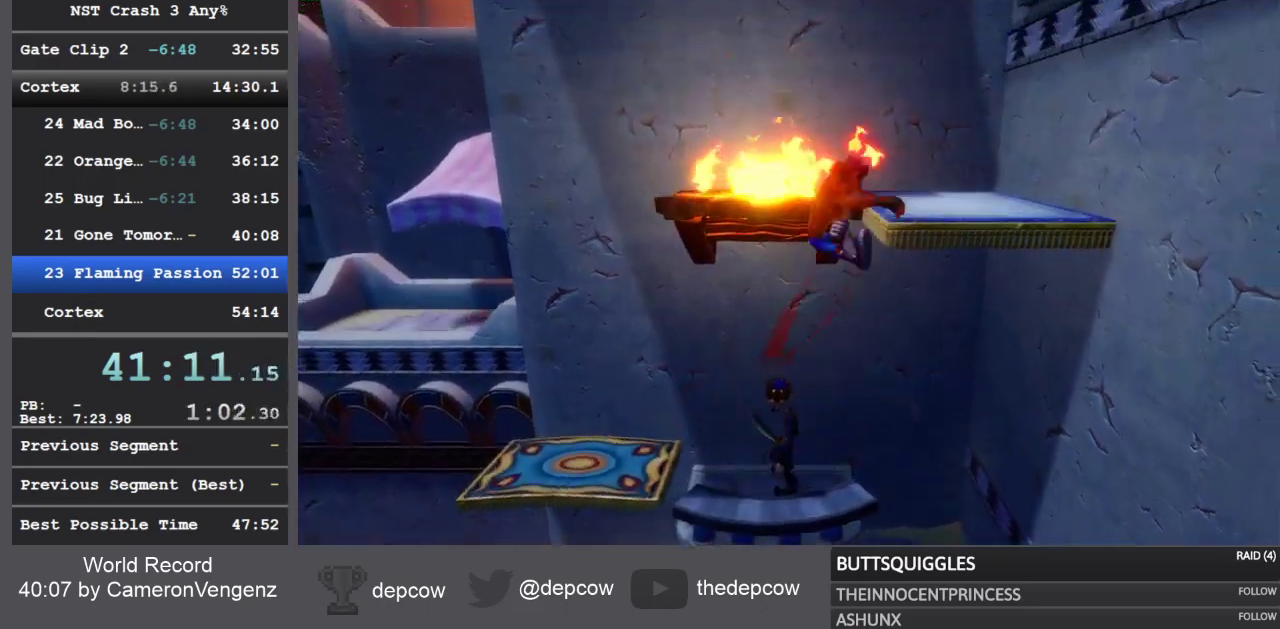
{"buttons": ["CROSS", "DPAD_LEFT"], "left_stick": "center", "right_stick": "center", "events": [[150, "DPAD_RIGHT", "up"], [167, "DPAD_LEFT", "down"], [283, "DPAD_UP", "down"], [383, "DPAD_UP", "up"]]}
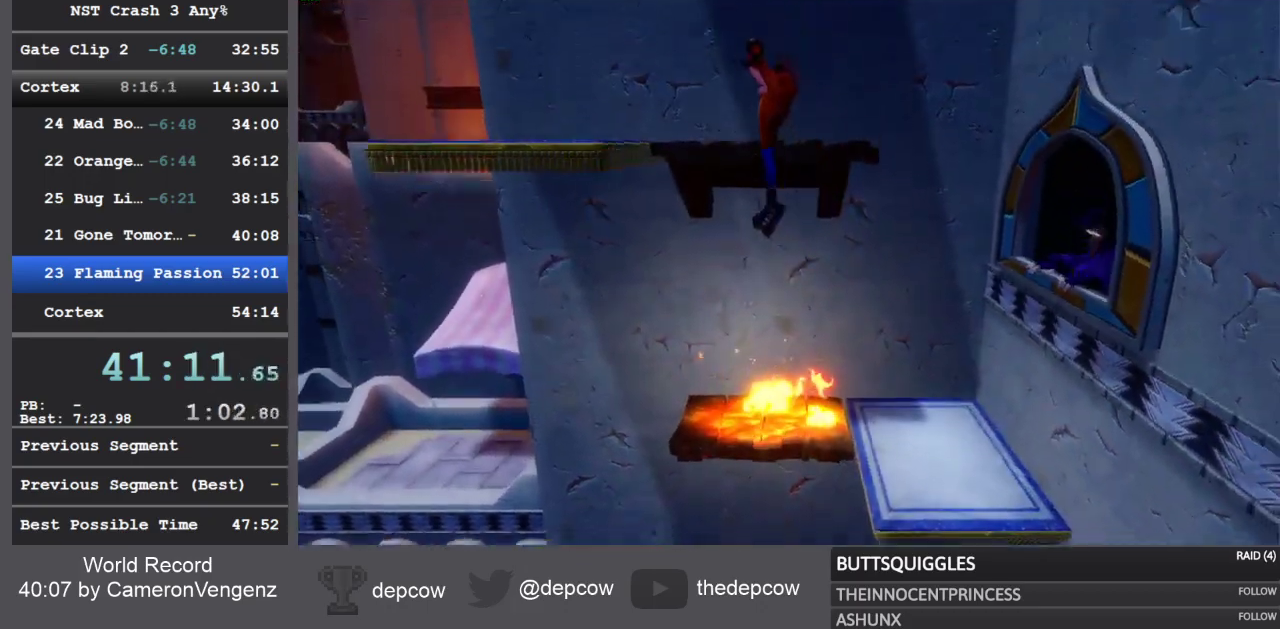
{"buttons": ["CROSS", "DPAD_UP"], "left_stick": "center", "right_stick": "center", "events": [[367, "DPAD_UP", "down"], [400, "DPAD_LEFT", "up"]]}
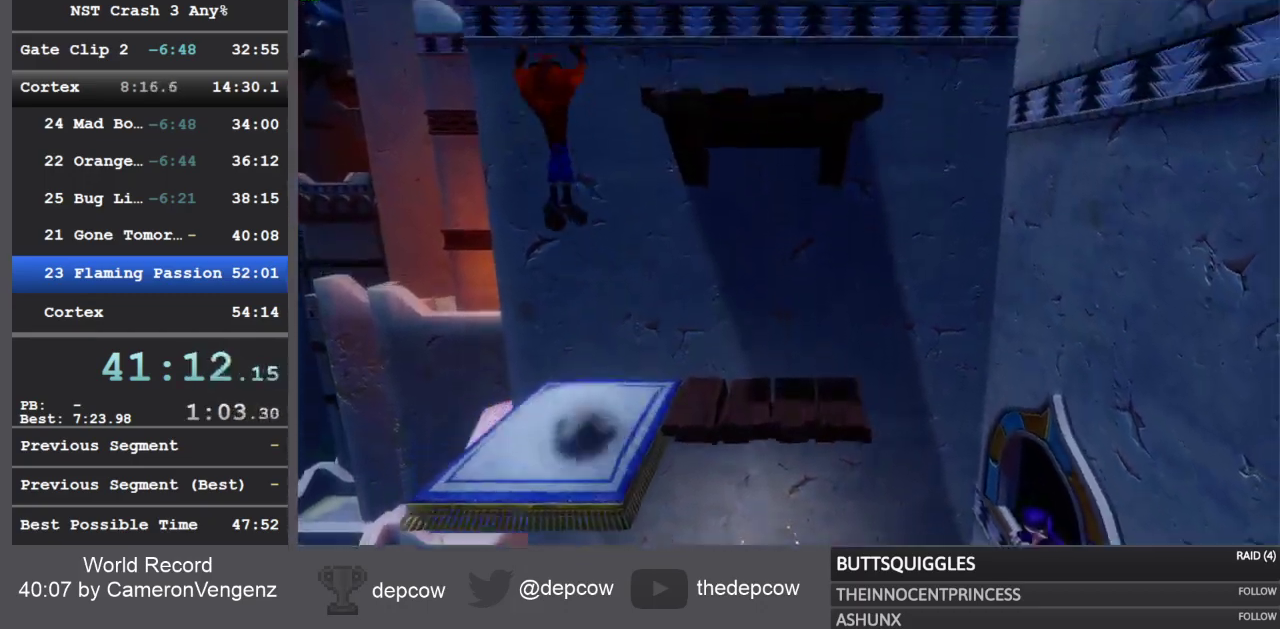
{"buttons": ["CROSS", "DPAD_UP", "DPAD_RIGHT"], "left_stick": "center", "right_stick": "center", "events": [[217, "CROSS", "up"], [267, "CROSS", "down"], [450, "DPAD_RIGHT", "down"]]}
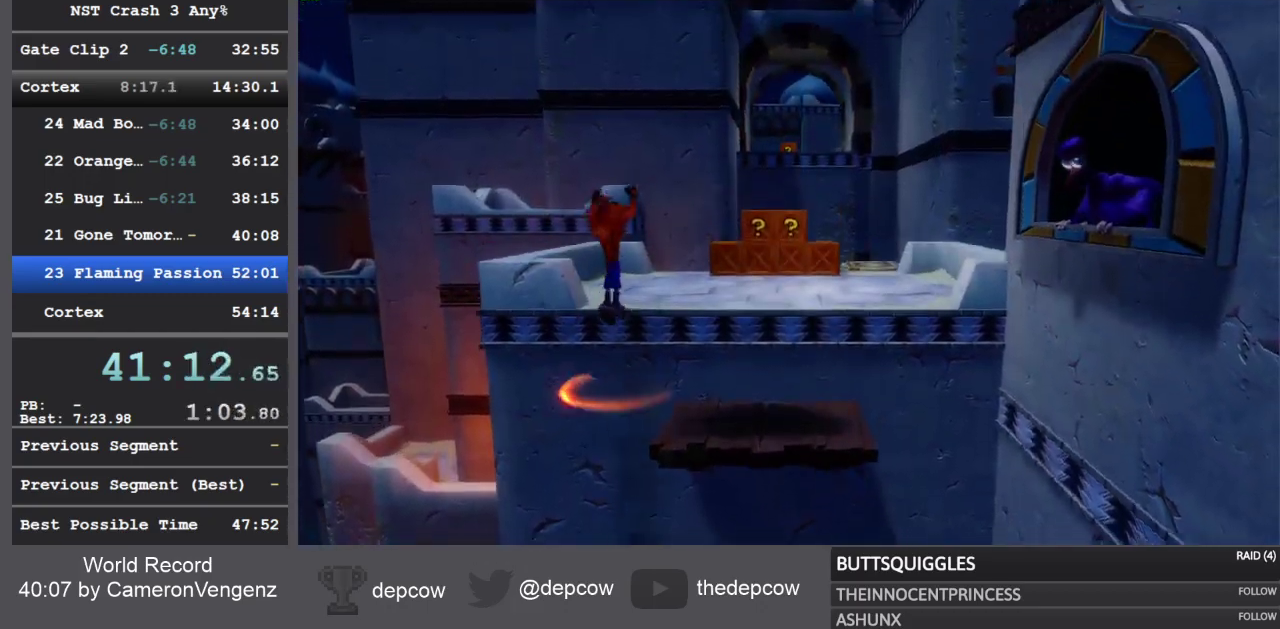
{"buttons": ["R1", "DPAD_UP"], "left_stick": "center", "right_stick": "center", "events": [[267, "CROSS", "up"], [367, "DPAD_RIGHT", "up"], [417, "R1", "down"]]}
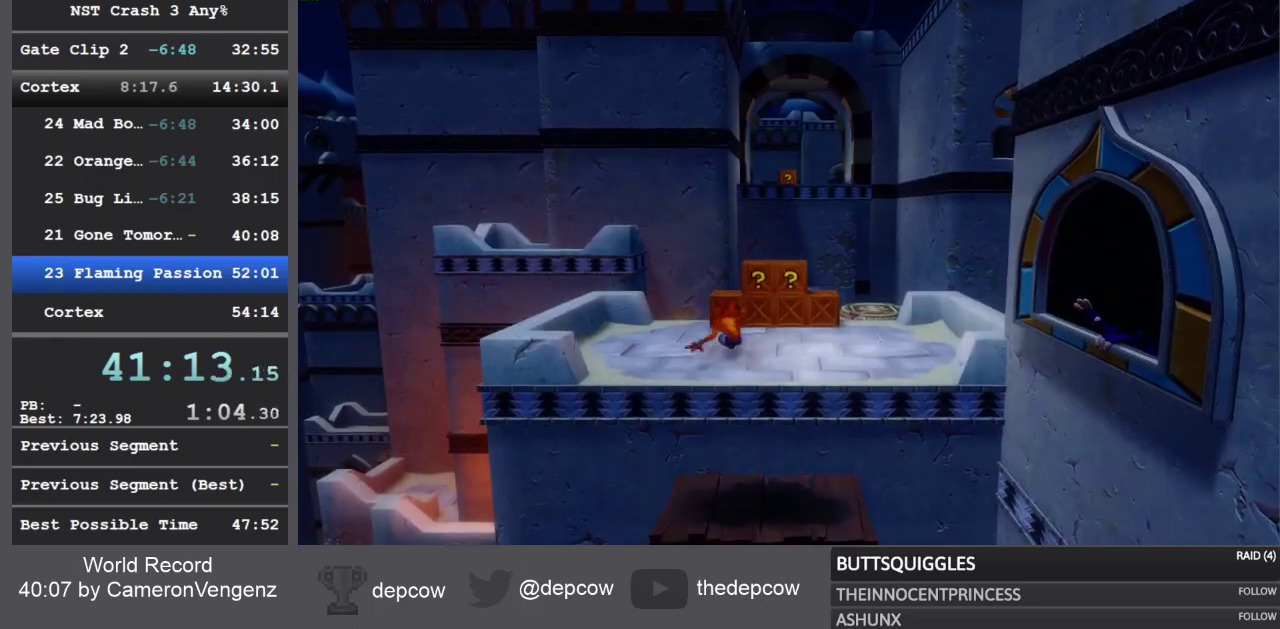
{"buttons": ["DPAD_UP"], "left_stick": "center", "right_stick": "center", "events": [[67, "R1", "up"], [133, "SQUARE", "down"], [450, "SQUARE", "up"]]}
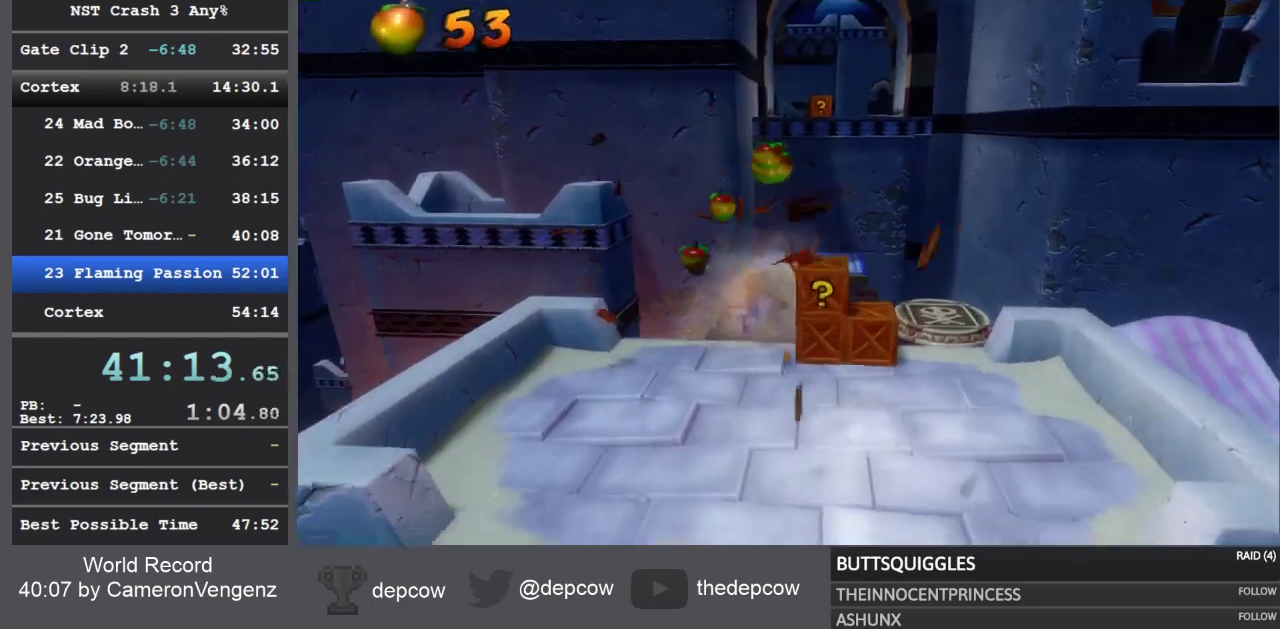
{"buttons": ["CROSS", "DPAD_UP", "DPAD_RIGHT"], "left_stick": "center", "right_stick": "center", "events": [[100, "R1", "down"], [333, "CROSS", "down"], [367, "R1", "up"], [400, "DPAD_RIGHT", "down"]]}
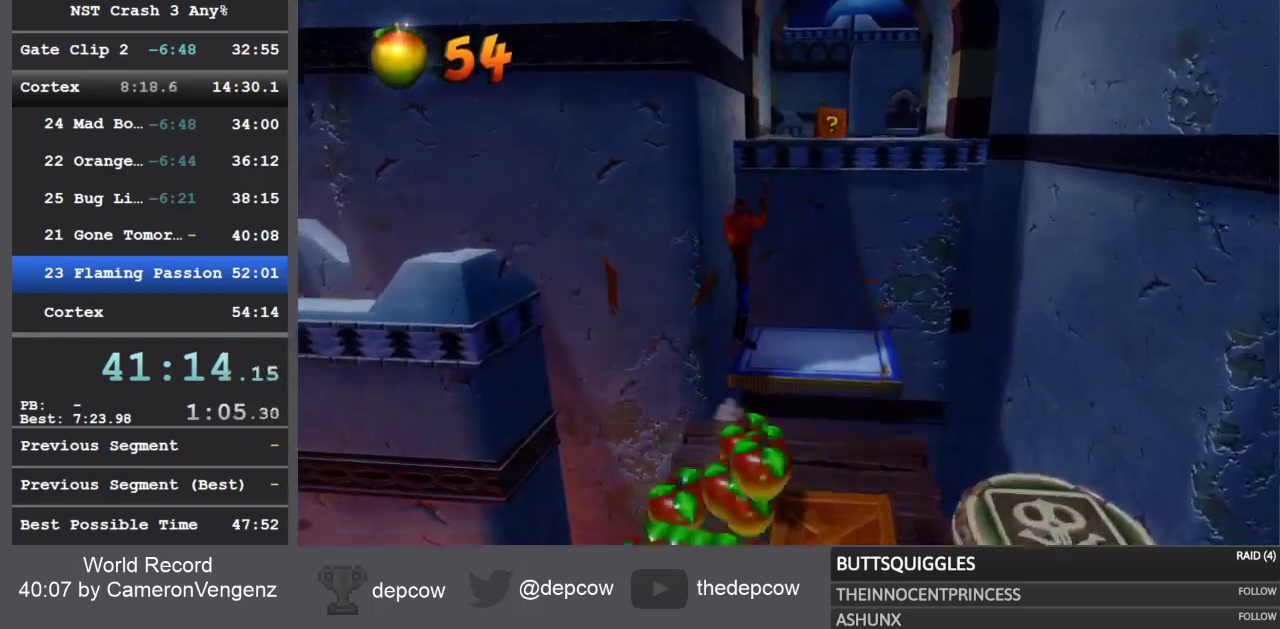
{"buttons": ["CROSS", "DPAD_UP"], "left_stick": "center", "right_stick": "center", "events": [[100, "DPAD_RIGHT", "up"], [200, "CROSS", "up"], [300, "CROSS", "down"]]}
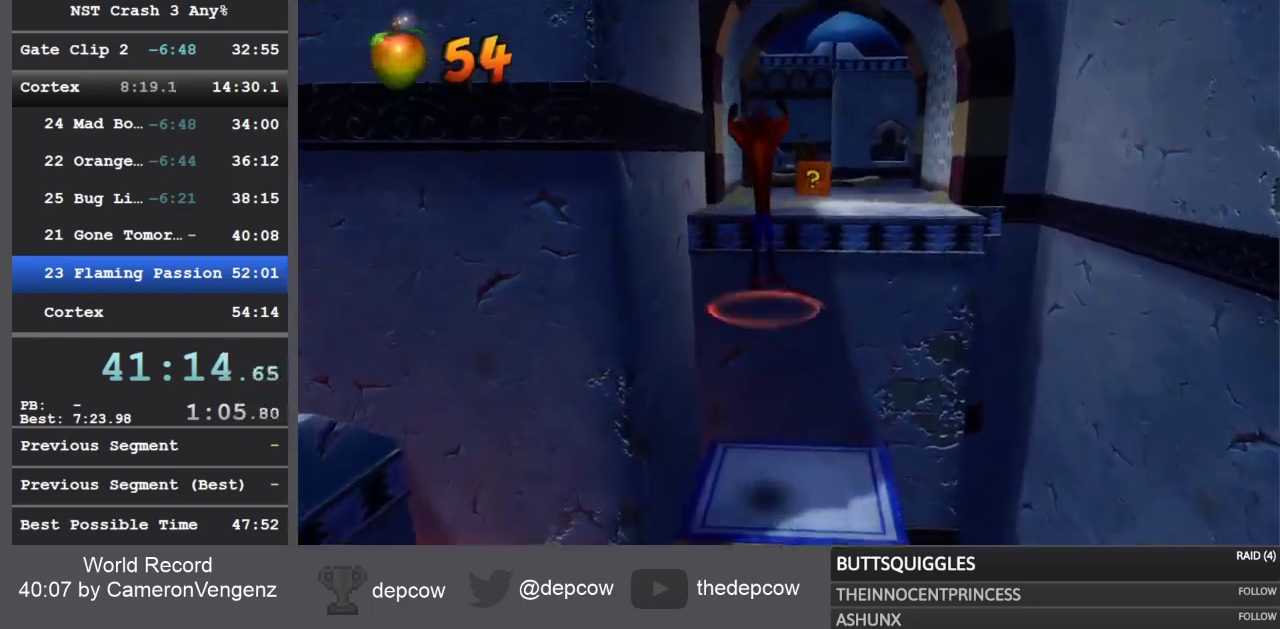
{"buttons": ["R1", "DPAD_UP"], "left_stick": "center", "right_stick": "center", "events": [[300, "CROSS", "up"], [400, "R1", "down"]]}
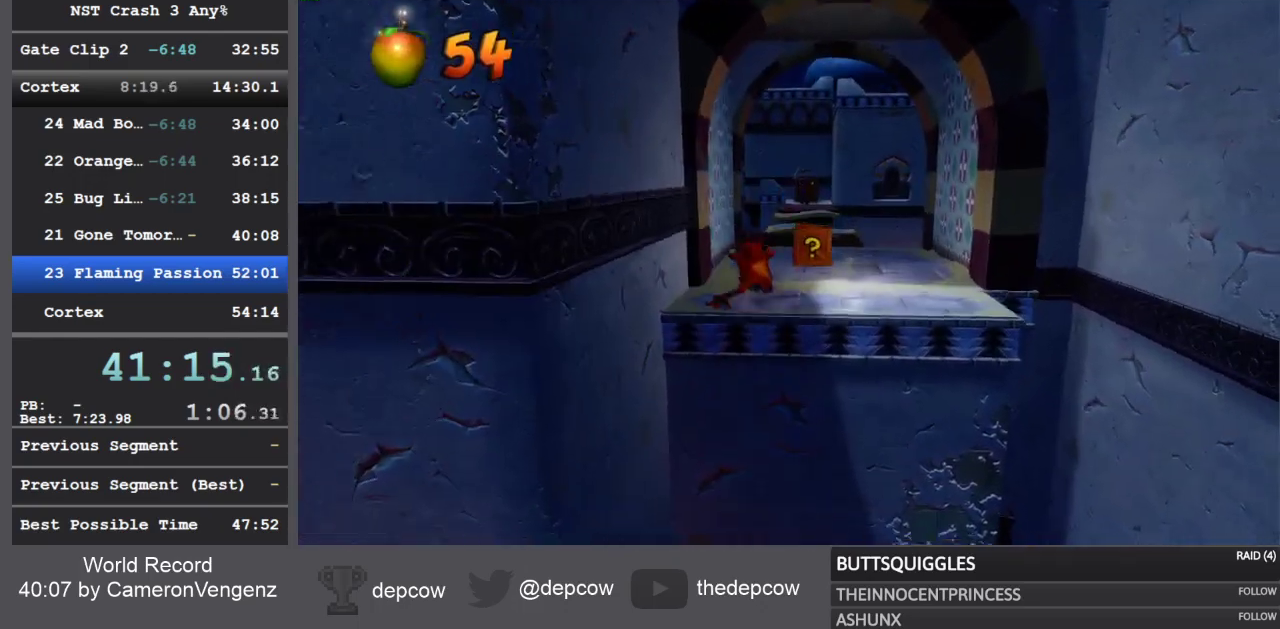
{"buttons": ["DPAD_UP"], "left_stick": "center", "right_stick": "center", "events": [[67, "R1", "up"], [133, "SQUARE", "down"], [367, "SQUARE", "up"]]}
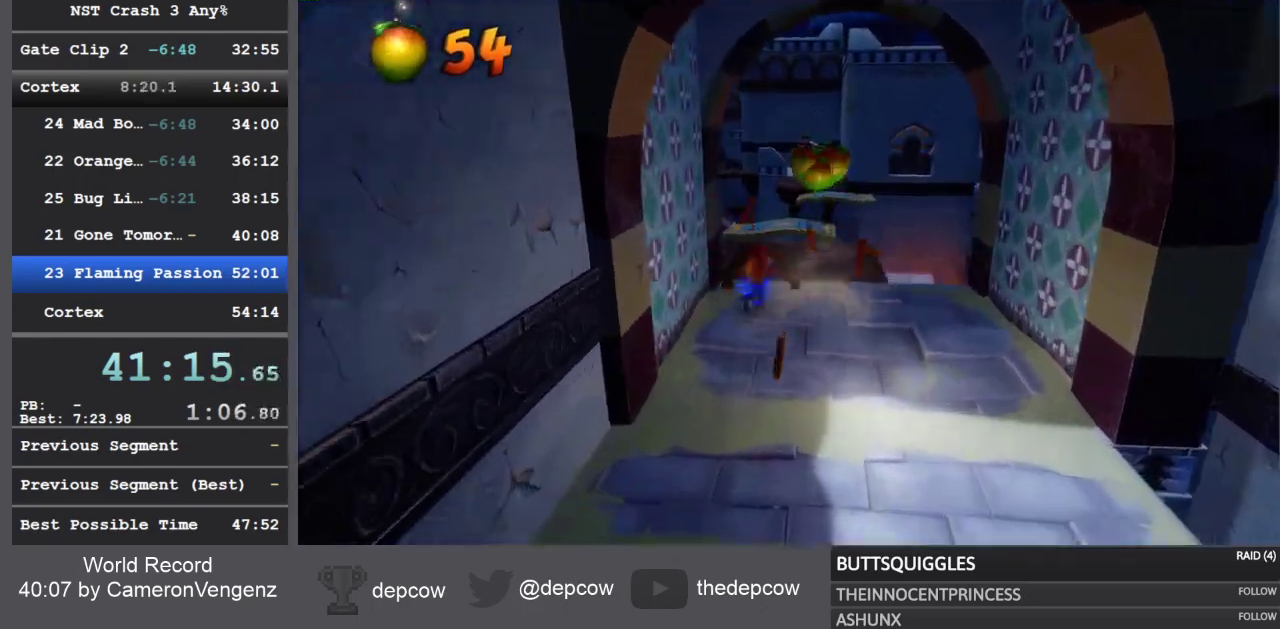
{"buttons": ["SQUARE", "DPAD_UP"], "left_stick": "center", "right_stick": "center", "events": [[50, "R1", "down"], [217, "R1", "up"], [300, "SQUARE", "down"]]}
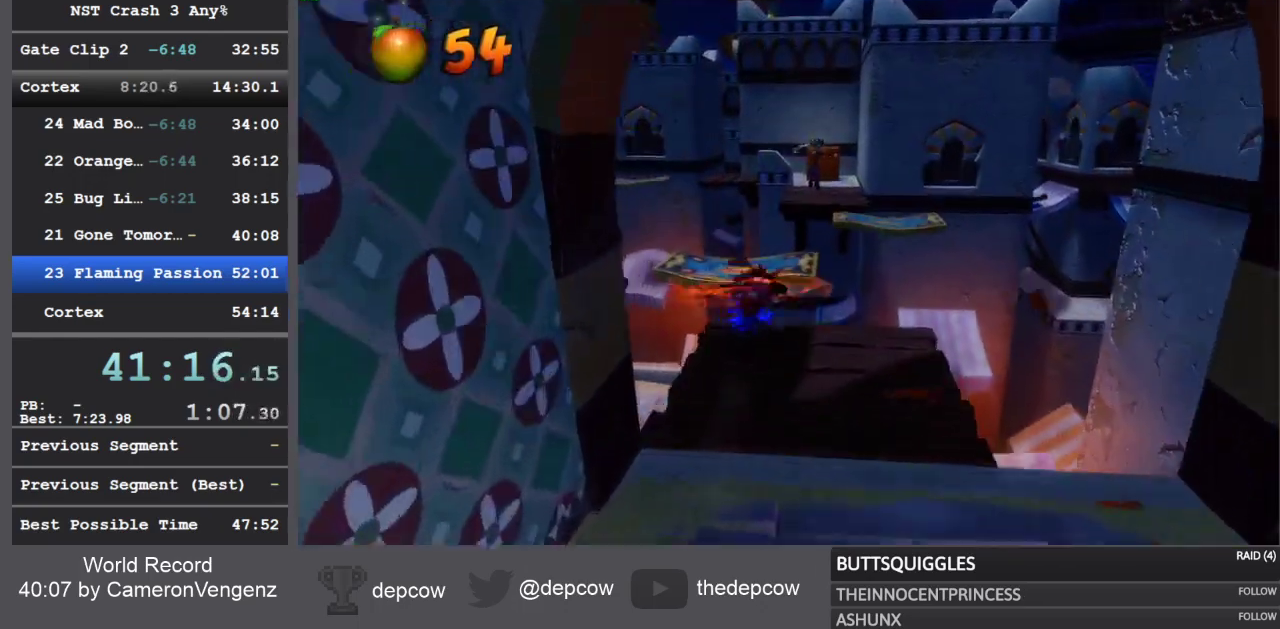
{"buttons": ["CROSS", "DPAD_UP"], "left_stick": "center", "right_stick": "center", "events": [[33, "SQUARE", "up"], [167, "CROSS", "down"], [333, "DPAD_LEFT", "down"], [483, "DPAD_LEFT", "up"]]}
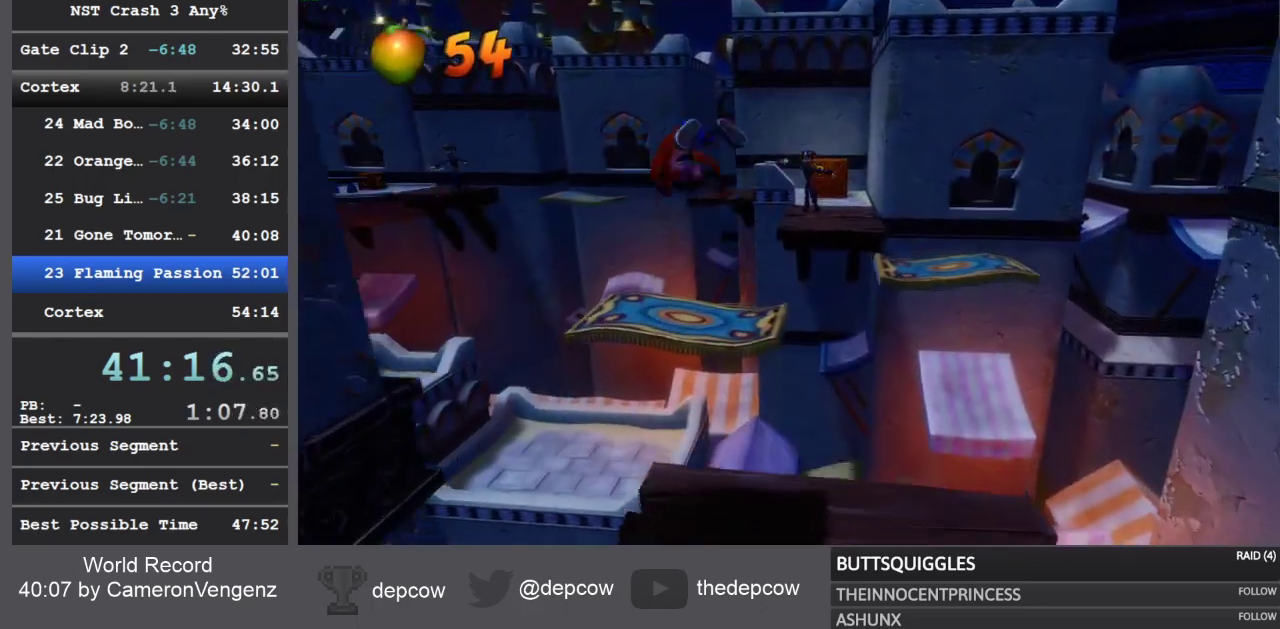
{"buttons": ["R1", "DPAD_UP"], "left_stick": "center", "right_stick": "center", "events": [[183, "CROSS", "up"], [417, "R1", "down"]]}
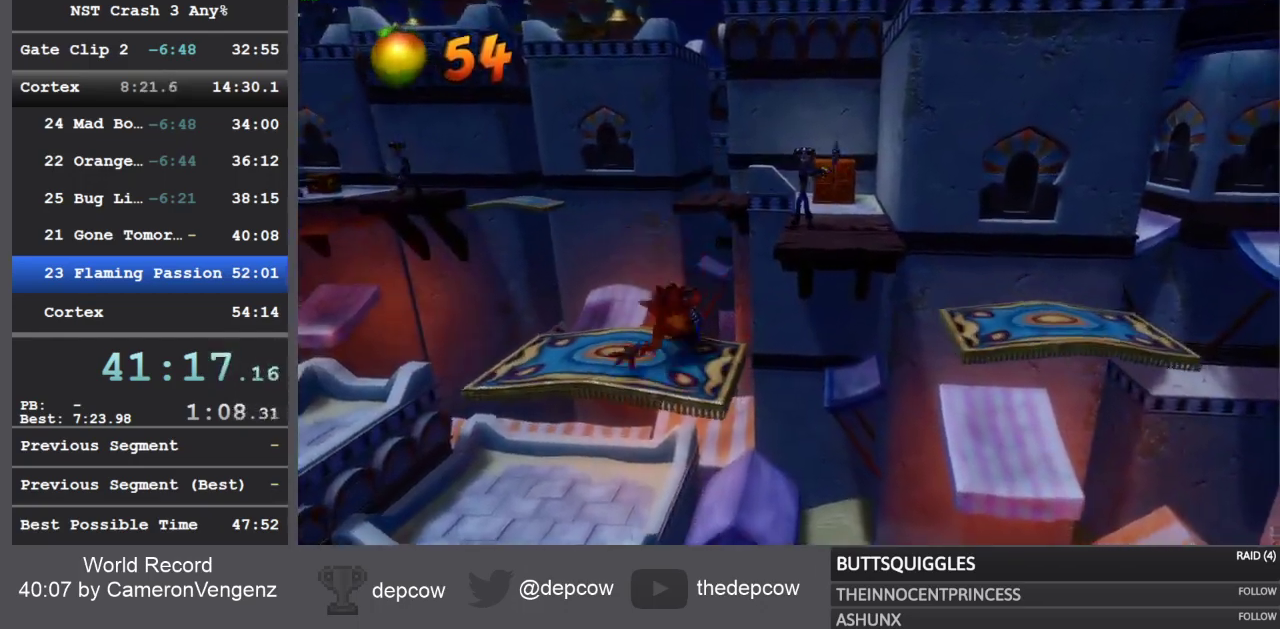
{"buttons": ["CROSS", "SQUARE", "R1", "DPAD_UP", "DPAD_RIGHT"], "left_stick": "center", "right_stick": "center", "events": [[83, "CROSS", "down"], [100, "SQUARE", "down"], [233, "DPAD_RIGHT", "down"]]}
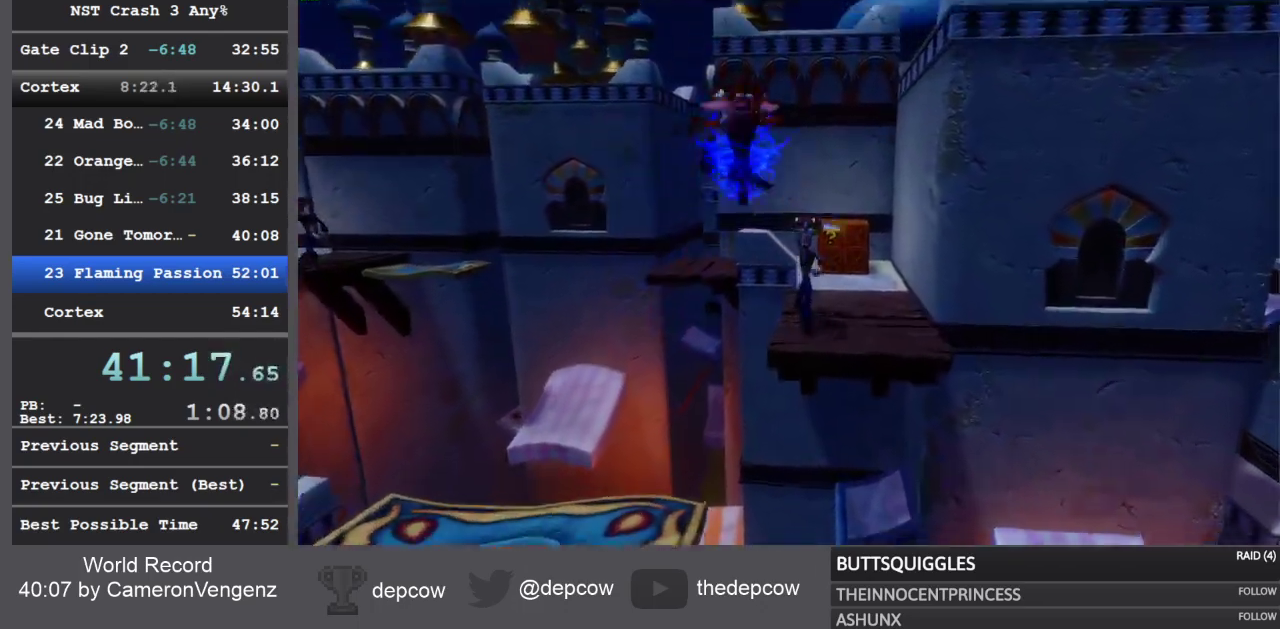
{"buttons": ["DPAD_UP"], "left_stick": "center", "right_stick": "center", "events": [[17, "SQUARE", "up"], [33, "R1", "up"], [50, "CROSS", "up"], [117, "CROSS", "down"], [200, "DPAD_RIGHT", "up"], [283, "CROSS", "up"], [350, "SQUARE", "down"], [483, "SQUARE", "up"]]}
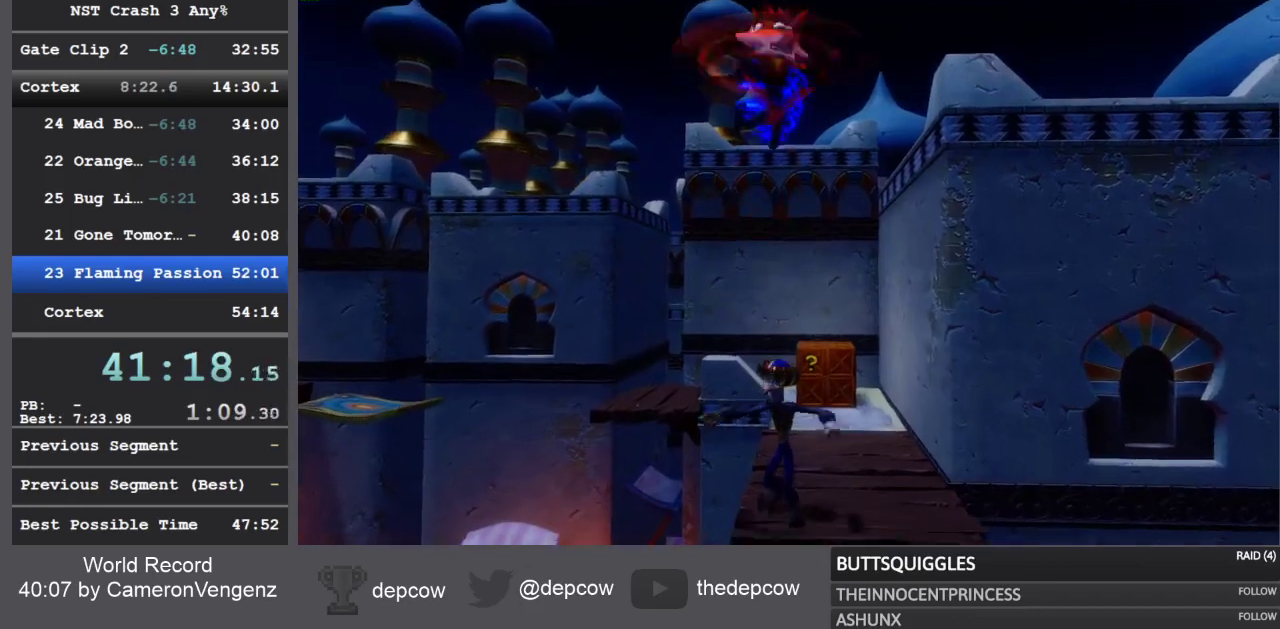
{"buttons": ["DPAD_UP"], "left_stick": "center", "right_stick": "center", "events": [[33, "SQUARE", "down"], [117, "SQUARE", "up"], [283, "DPAD_RIGHT", "down"], [367, "DPAD_RIGHT", "up"]]}
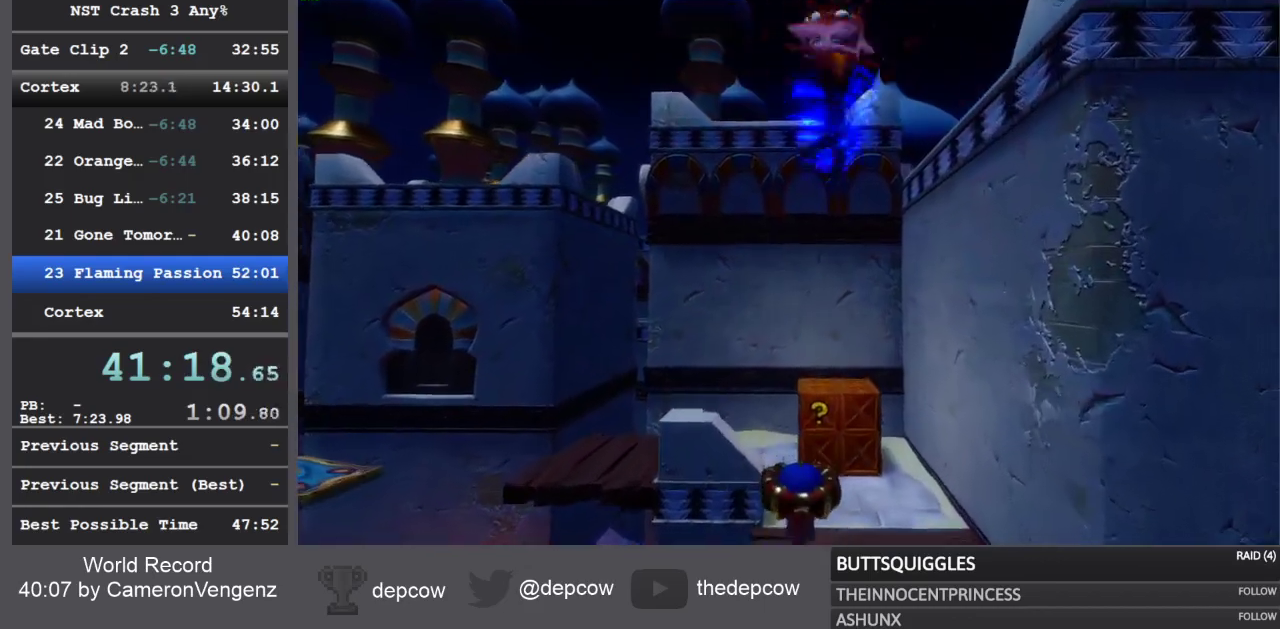
{"buttons": ["DPAD_UP"], "left_stick": "center", "right_stick": "center", "events": []}
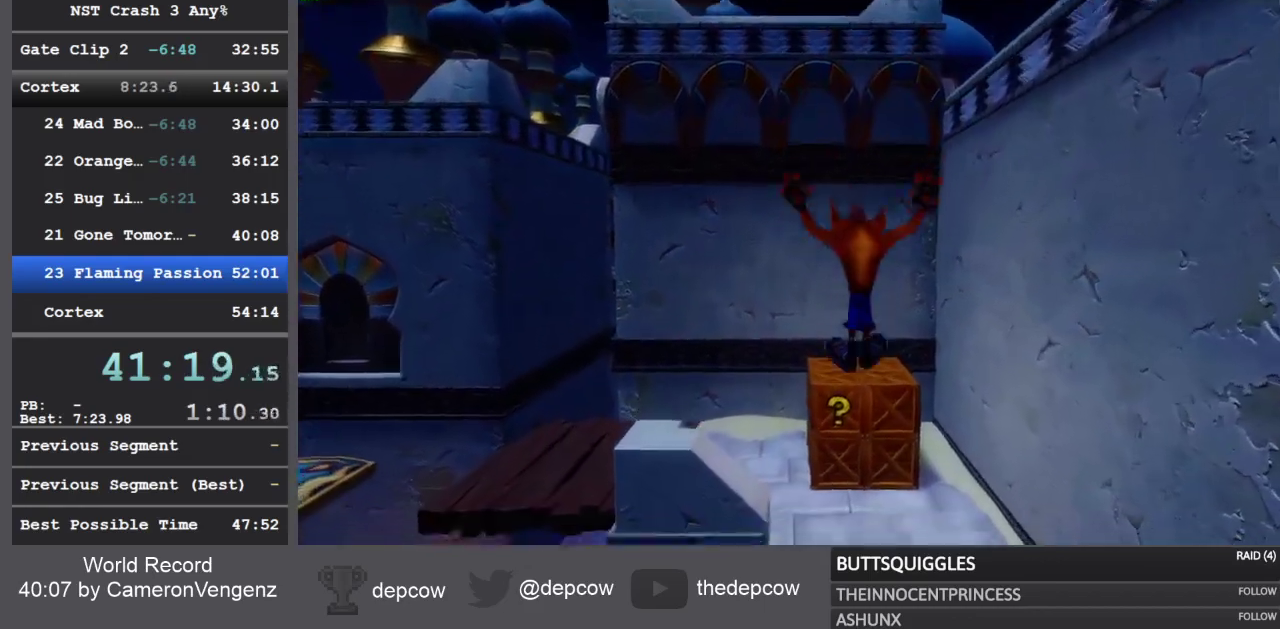
{"buttons": ["DPAD_UP", "DPAD_LEFT"], "left_stick": "center", "right_stick": "center", "events": [[150, "DPAD_LEFT", "down"]]}
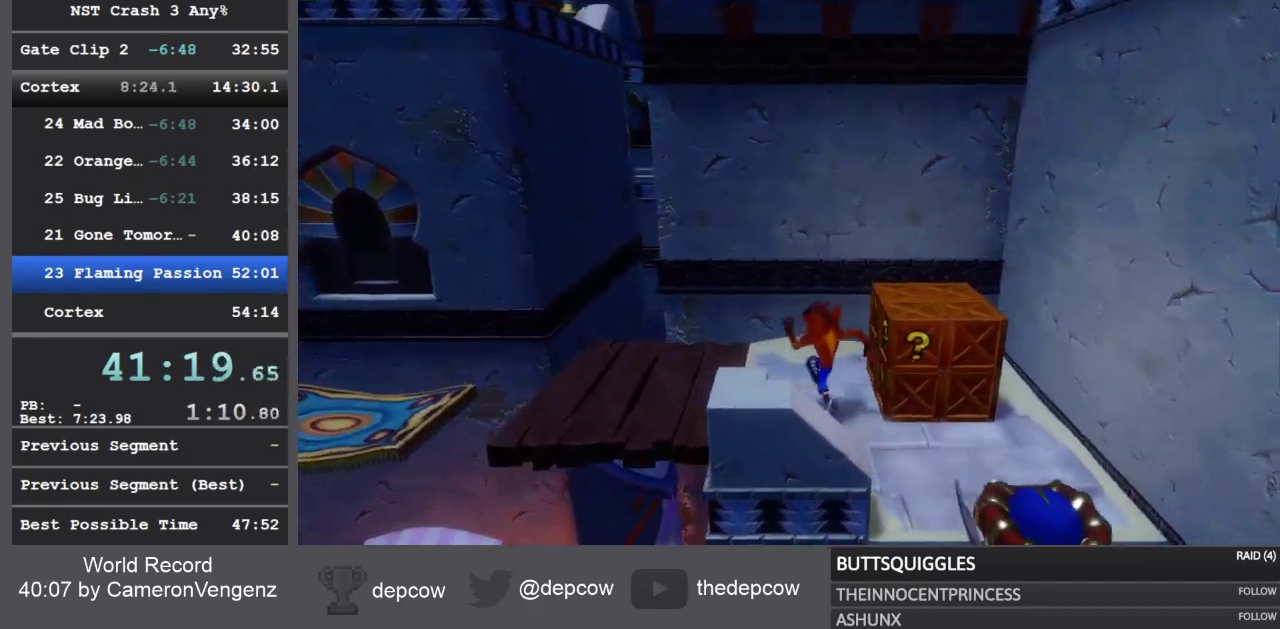
{"buttons": ["DPAD_LEFT"], "left_stick": "center", "right_stick": "center", "events": [[83, "DPAD_UP", "up"]]}
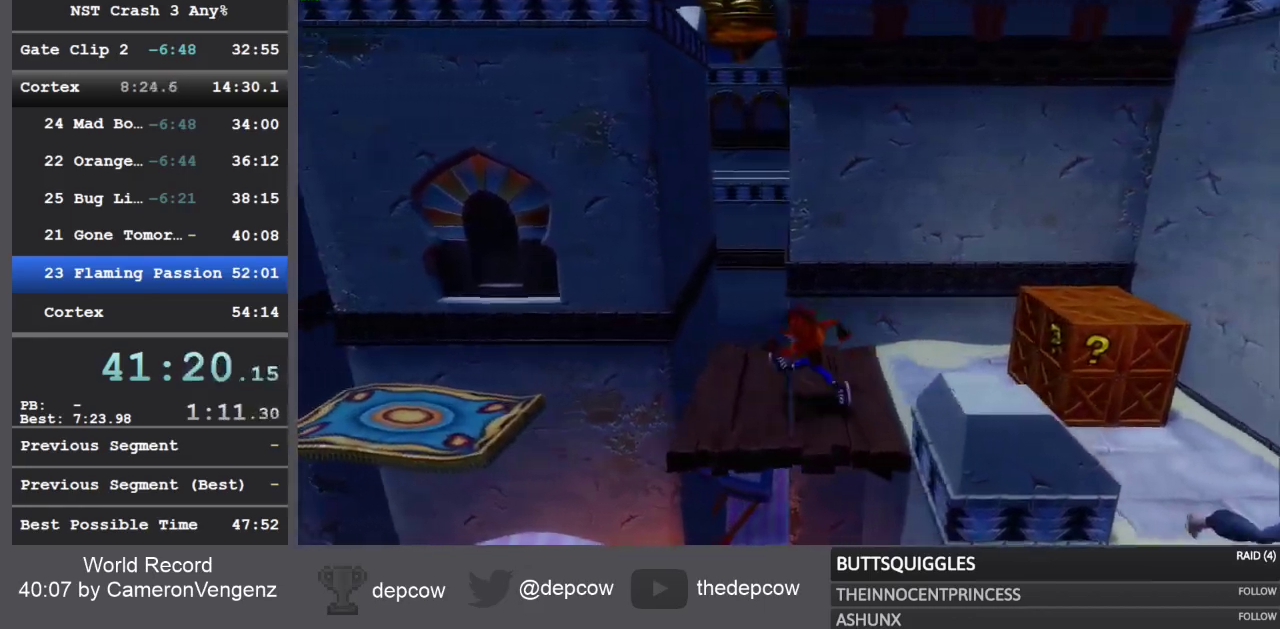
{"buttons": ["CROSS", "DPAD_LEFT"], "left_stick": "center", "right_stick": "center", "events": [[100, "R1", "down"], [317, "CROSS", "down"], [317, "R1", "up"]]}
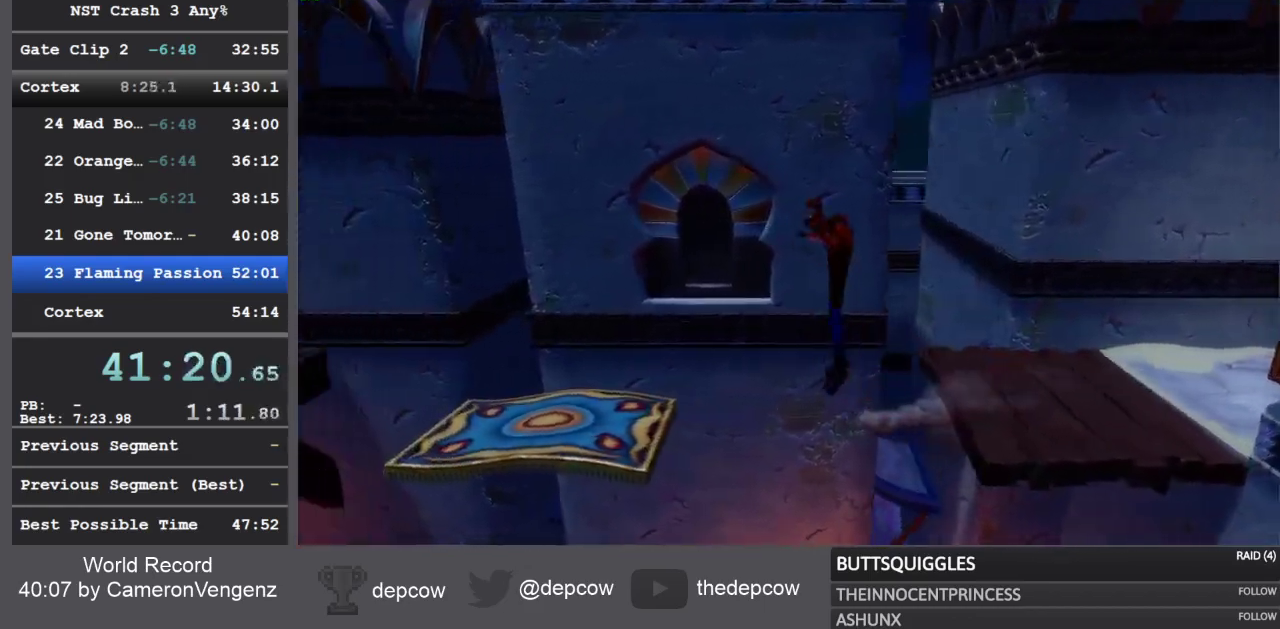
{"buttons": ["DPAD_LEFT"], "left_stick": "center", "right_stick": "center", "events": [[217, "CROSS", "up"], [300, "CROSS", "down"], [450, "CROSS", "up"]]}
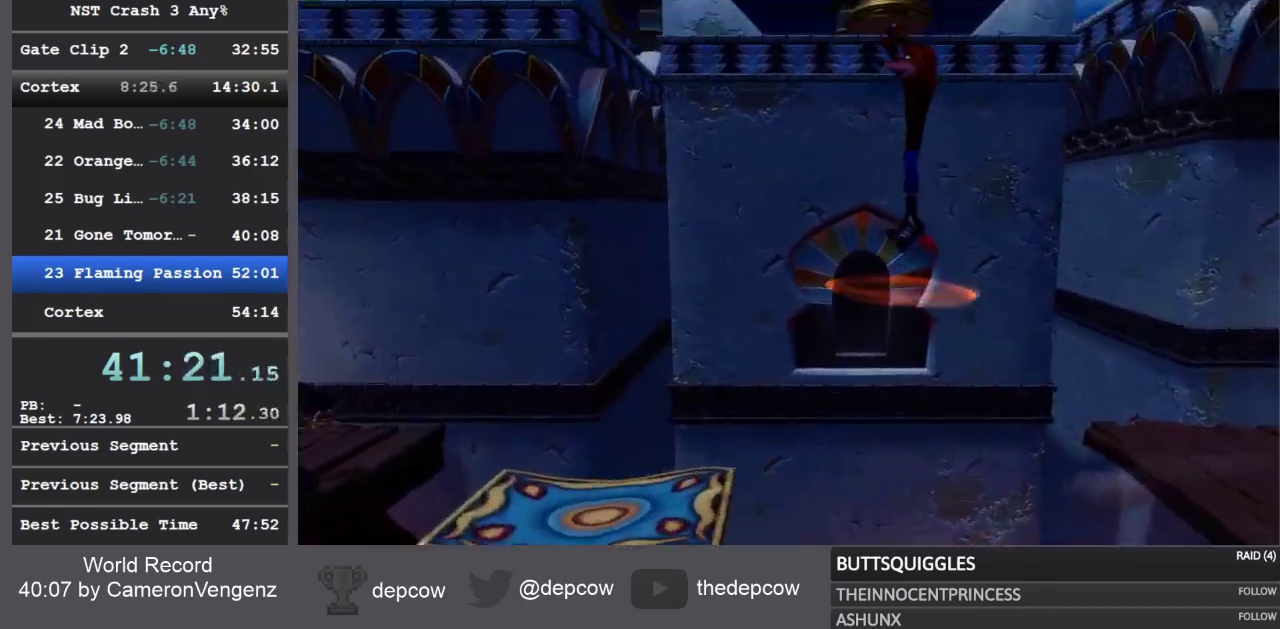
{"buttons": ["DPAD_LEFT"], "left_stick": "center", "right_stick": "center", "events": []}
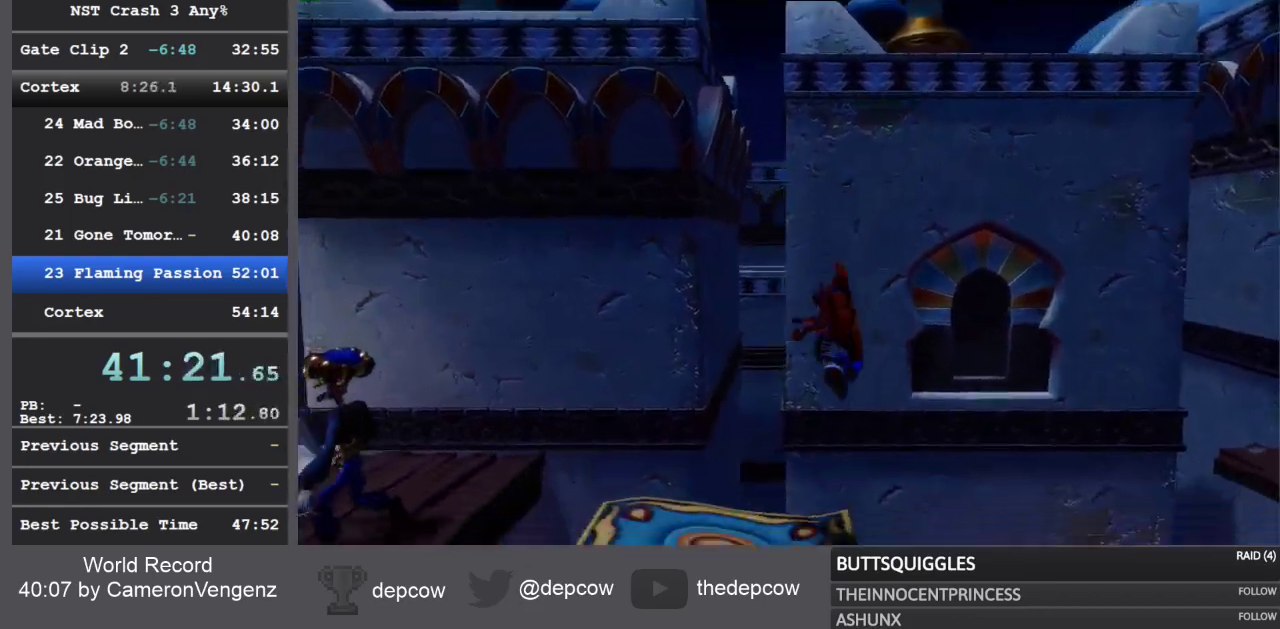
{"buttons": ["CROSS", "DPAD_LEFT"], "left_stick": "center", "right_stick": "center", "events": [[133, "R1", "down"], [333, "CROSS", "down"], [367, "R1", "up"]]}
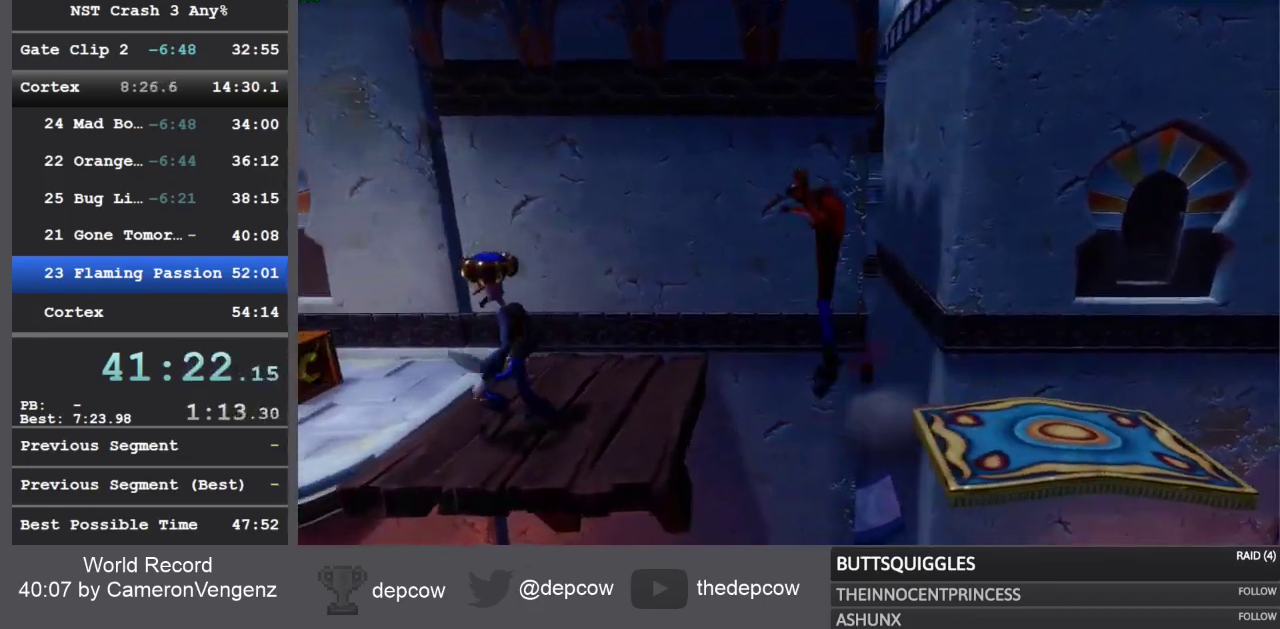
{"buttons": ["SQUARE", "DPAD_LEFT"], "left_stick": "center", "right_stick": "center", "events": [[33, "CROSS", "up"], [350, "SQUARE", "down"]]}
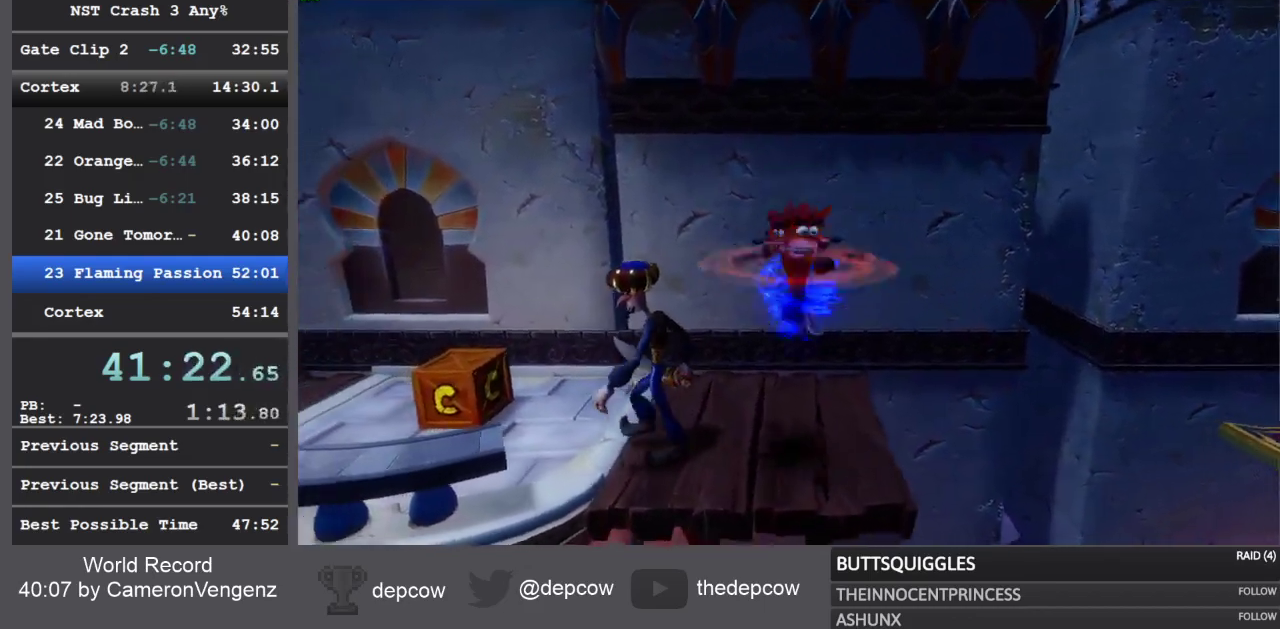
{"buttons": ["DPAD_UP", "DPAD_LEFT"], "left_stick": "center", "right_stick": "center", "events": [[50, "SQUARE", "up"], [333, "DPAD_UP", "down"]]}
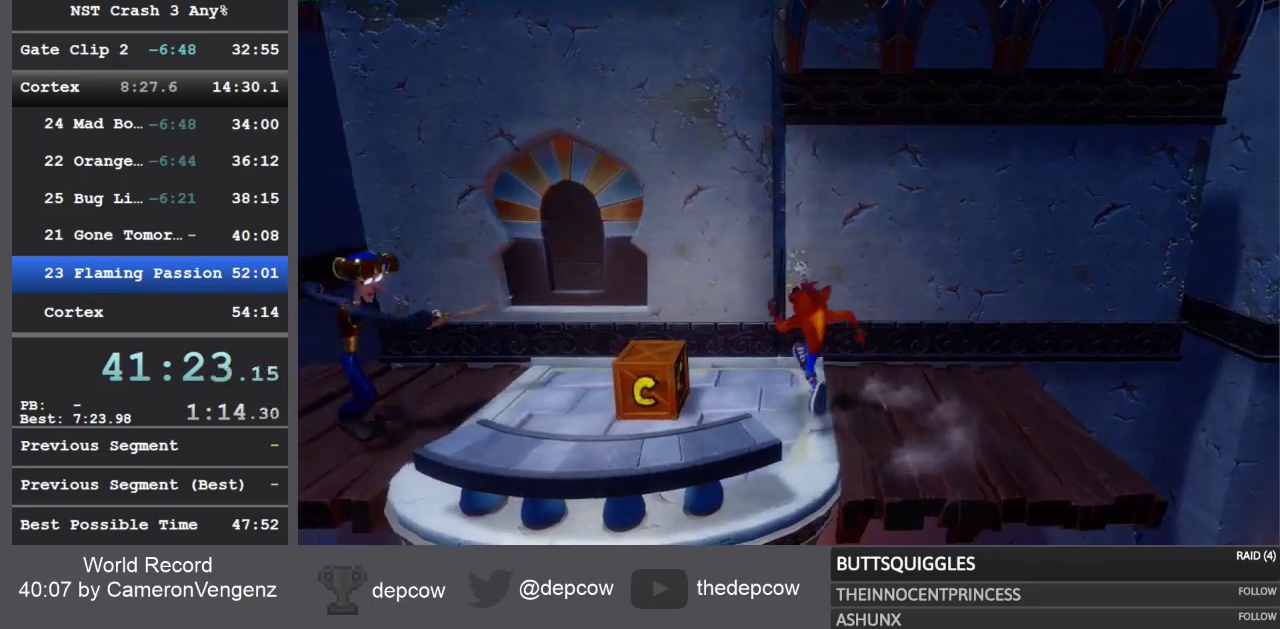
{"buttons": ["DPAD_LEFT"], "left_stick": "center", "right_stick": "center", "events": [[33, "DPAD_UP", "up"], [83, "R1", "down"], [217, "CROSS", "down"], [233, "R1", "up"], [500, "CROSS", "up"]]}
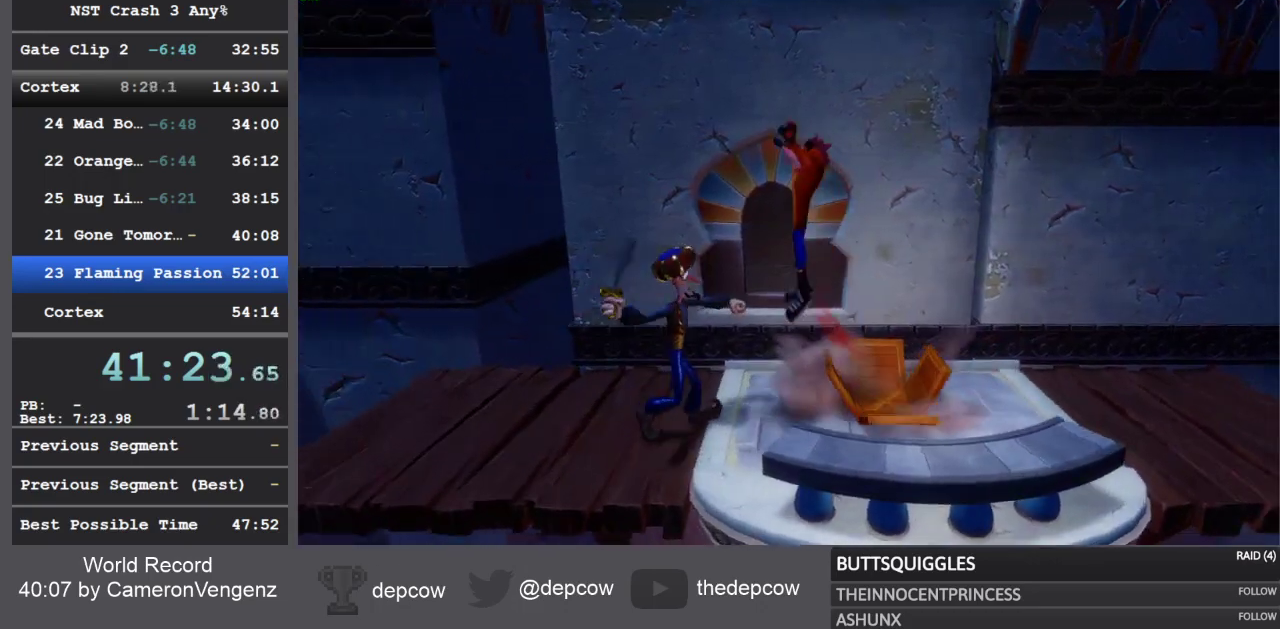
{"buttons": ["DPAD_LEFT"], "left_stick": "center", "right_stick": "center", "events": [[83, "CROSS", "down"], [267, "CROSS", "up"]]}
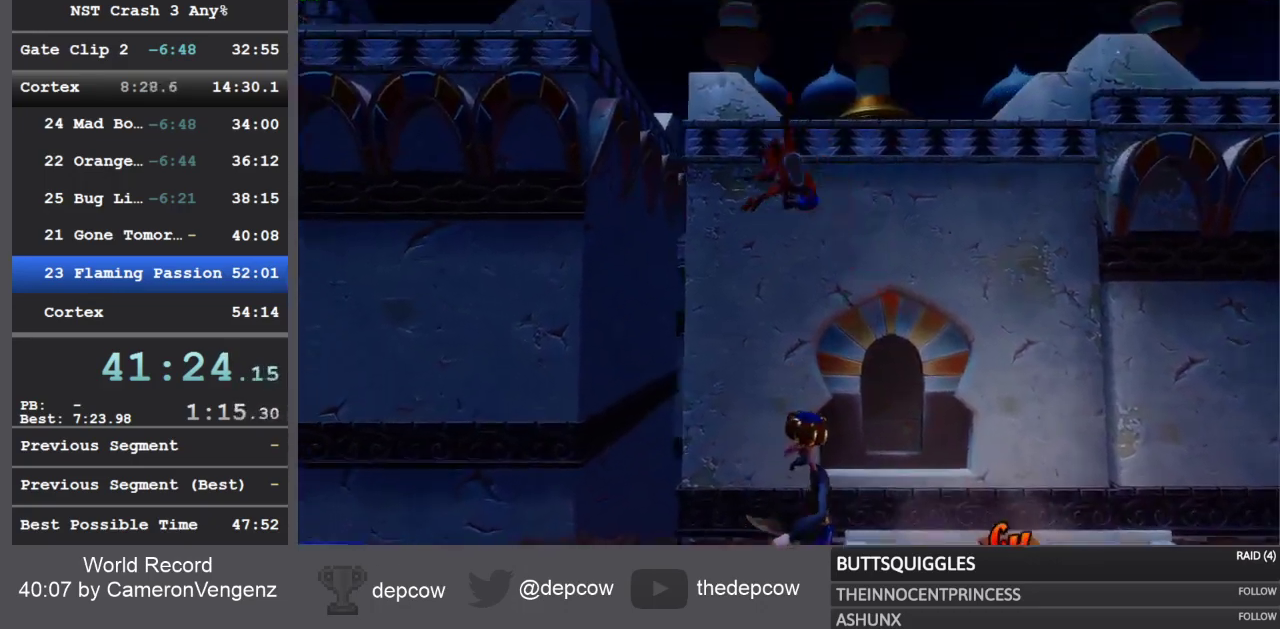
{"buttons": ["R1", "DPAD_LEFT"], "left_stick": "center", "right_stick": "center", "events": [[500, "R1", "down"]]}